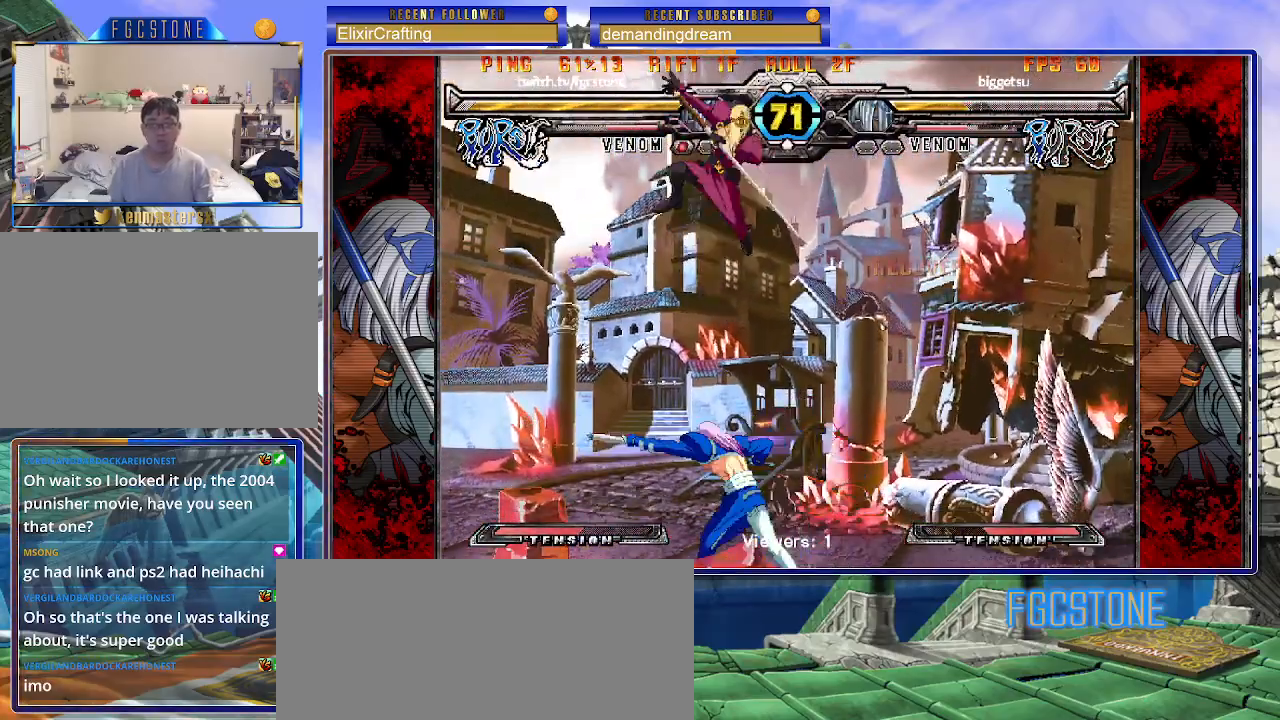
Gameplay with a controller (arcade stick); each line is a JSON object with the inputs held at the frame after it. "events" lists button and stick changes between this image and that frame as [ms after this image, input, new state], when the widget could be followed in between. Not read: L3 R3.
{"buttons": ["S"], "left_stick": "right", "events": [[33, "left_stick", "right"], [133, "left_stick", "center"], [267, "left_stick", "right"], [500, "S", "down"]]}
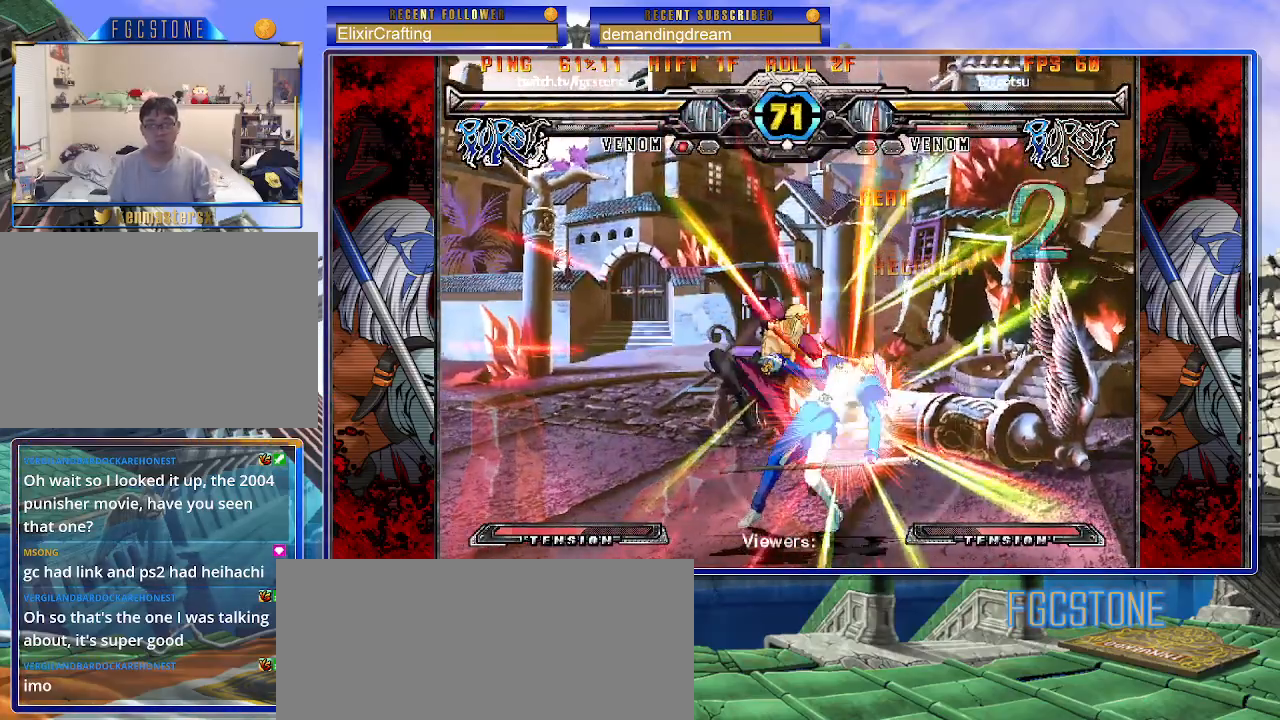
{"buttons": ["HS"], "left_stick": "down-right", "events": [[117, "S", "up"], [267, "HS", "down"], [400, "HS", "up"], [417, "left_stick", "down-right"], [483, "HS", "down"]]}
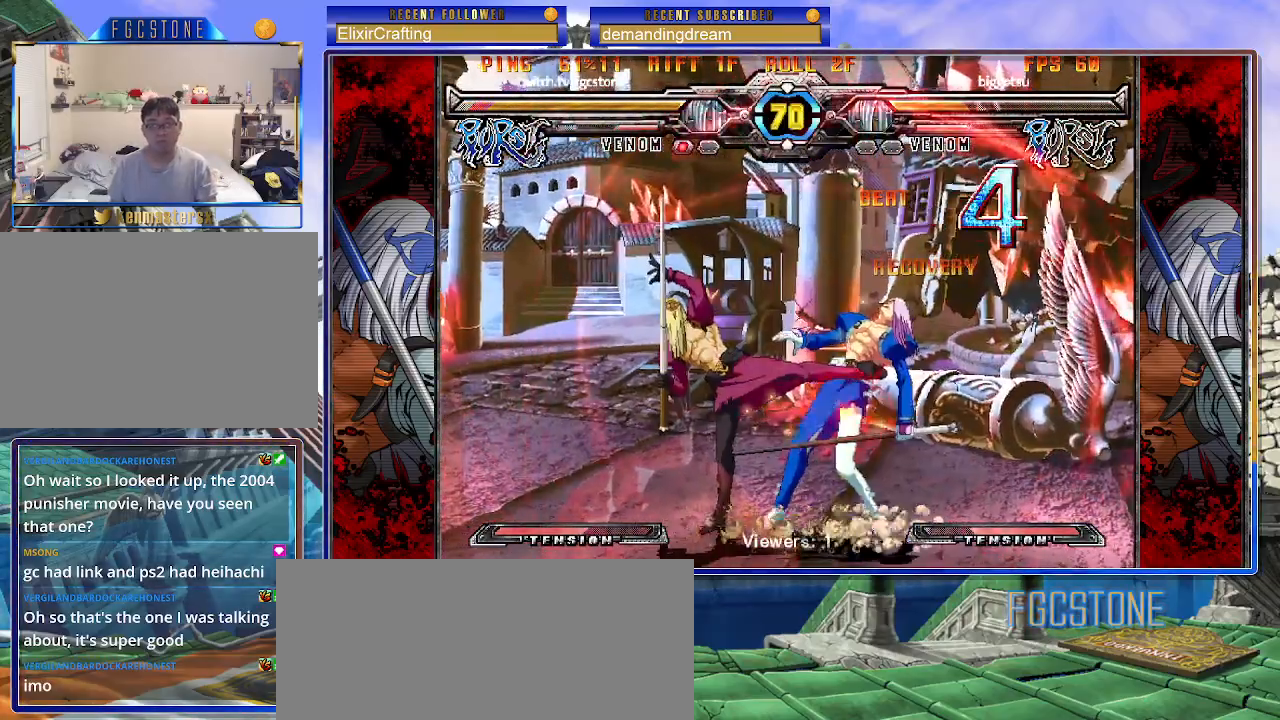
{"buttons": [], "left_stick": "down-right", "events": [[83, "HS", "up"]]}
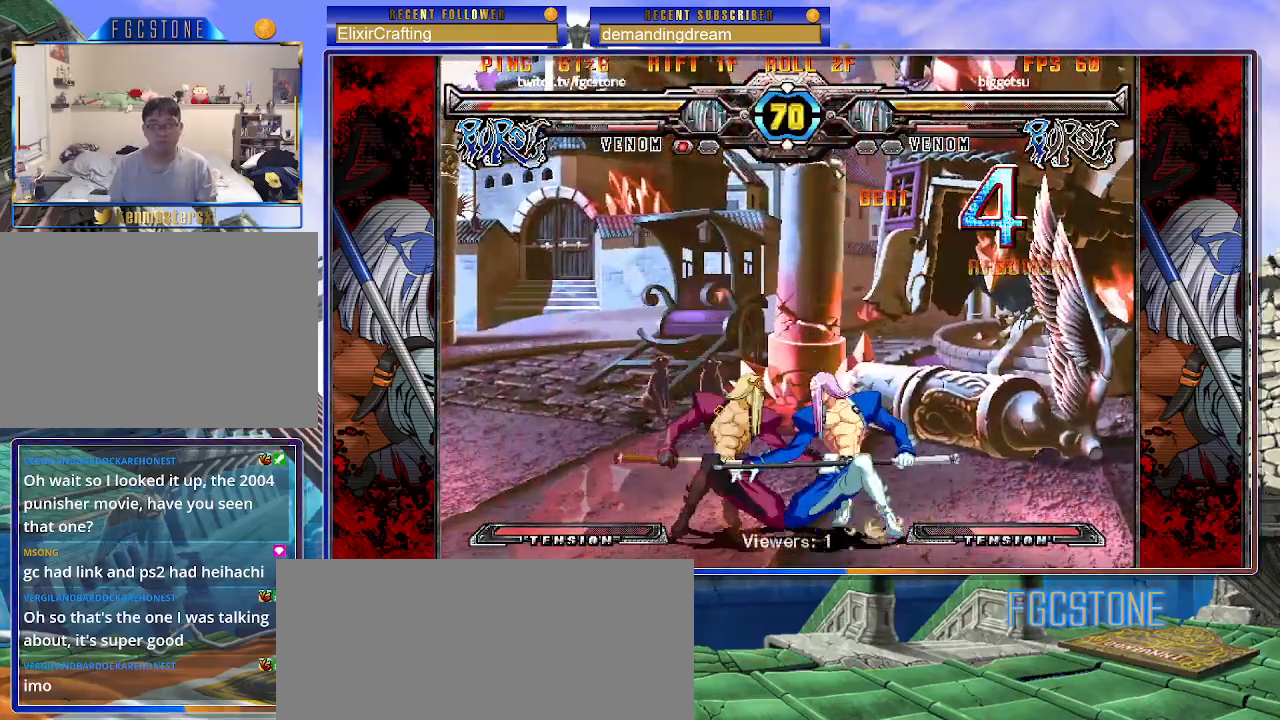
{"buttons": [], "left_stick": "down-right", "events": [[200, "D", "down"], [333, "D", "up"]]}
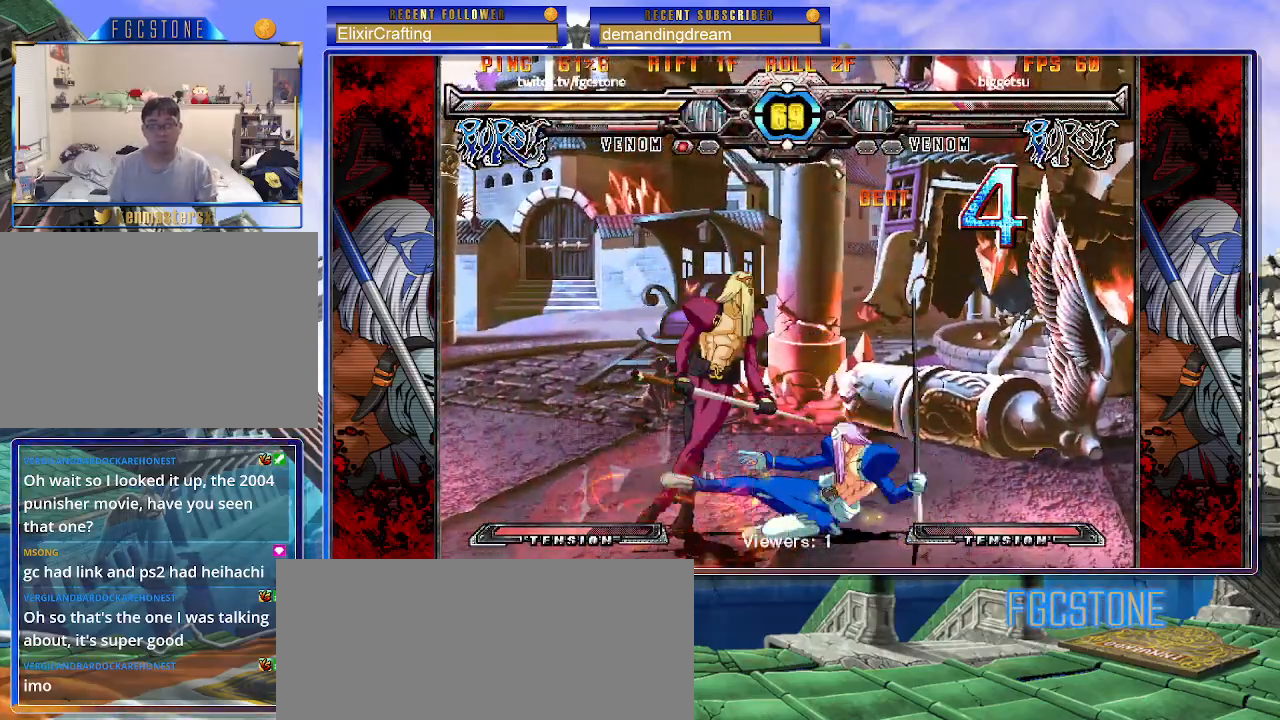
{"buttons": [], "left_stick": "right", "events": [[350, "left_stick", "left"], [417, "left_stick", "down"], [483, "left_stick", "right"]]}
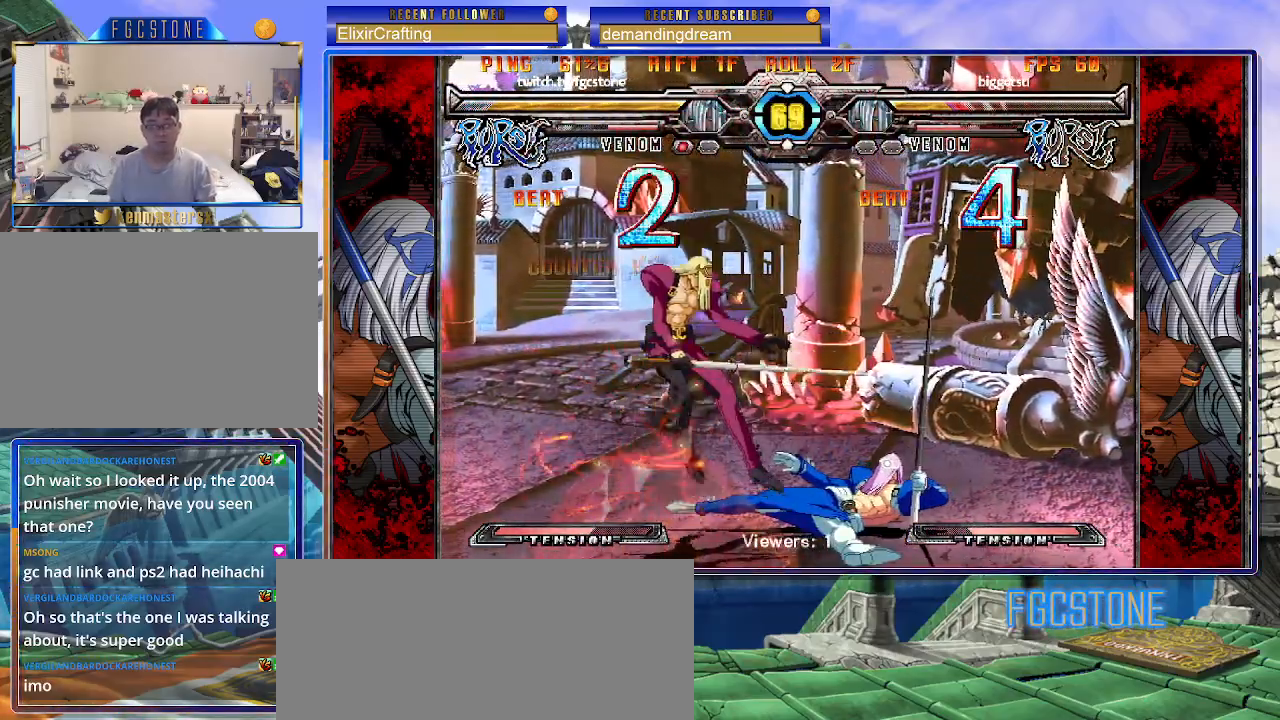
{"buttons": [], "left_stick": "down-left", "events": [[50, "P", "down"], [100, "P", "up"], [100, "left_stick", "center"], [217, "left_stick", "down-left"], [317, "left_stick", "down-right"], [467, "left_stick", "down-left"]]}
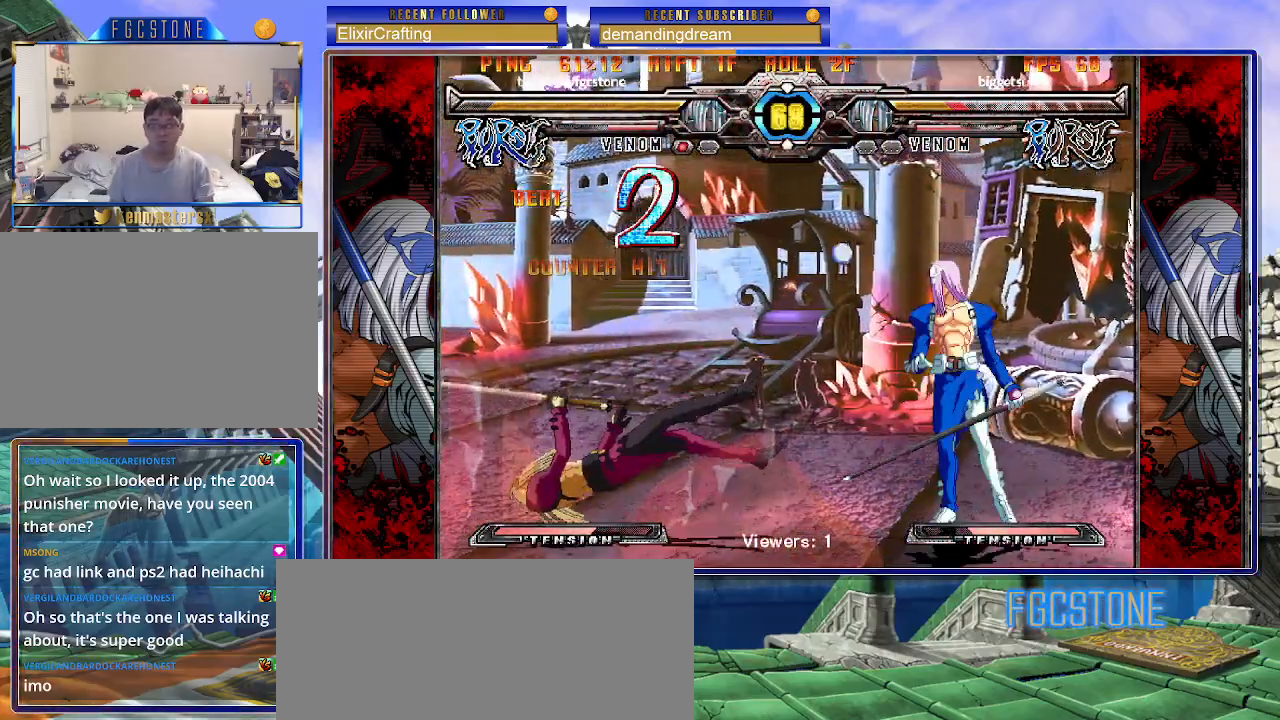
{"buttons": [], "left_stick": "center", "events": [[67, "S", "down"], [83, "left_stick", "center"], [117, "S", "up"]]}
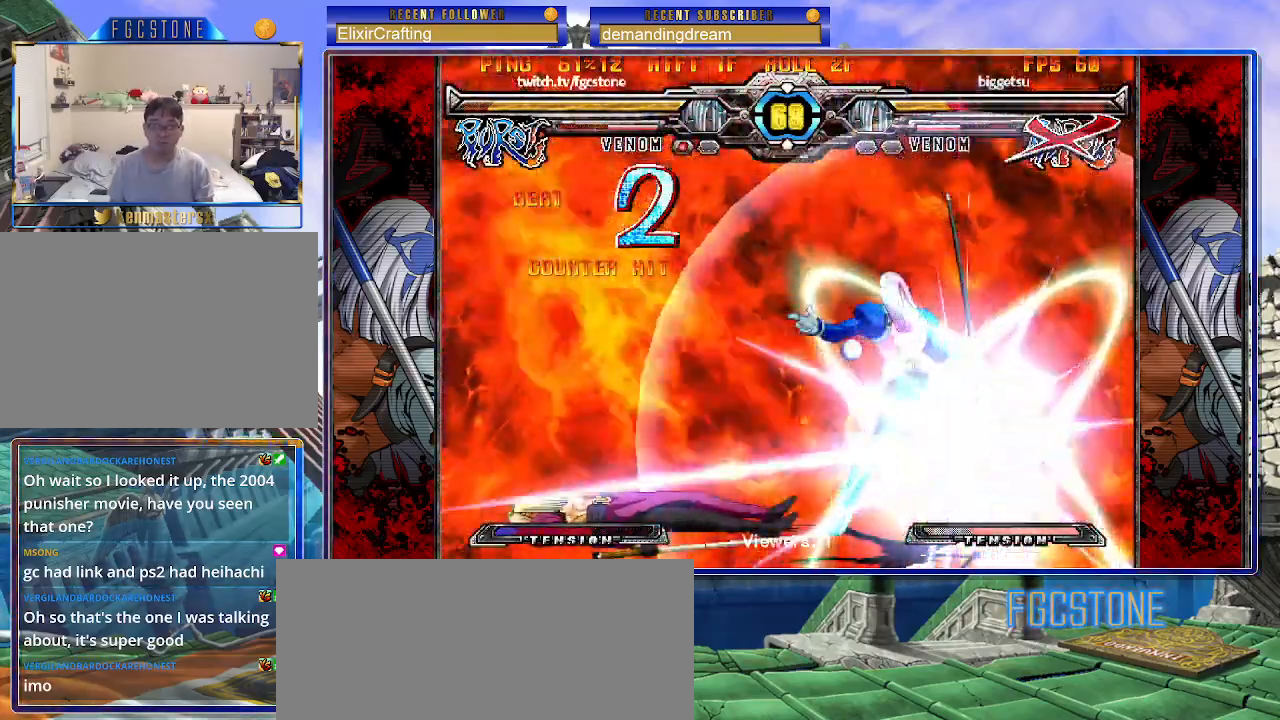
{"buttons": [], "left_stick": "center", "events": []}
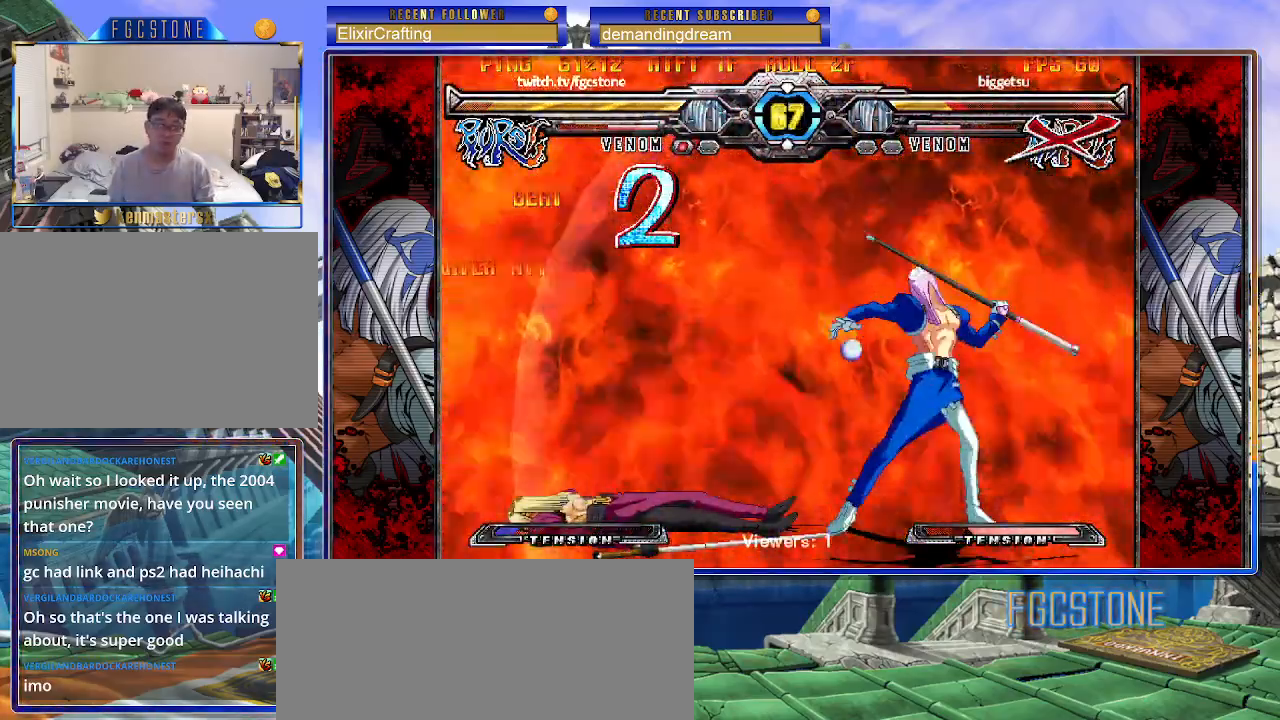
{"buttons": [], "left_stick": "center", "events": []}
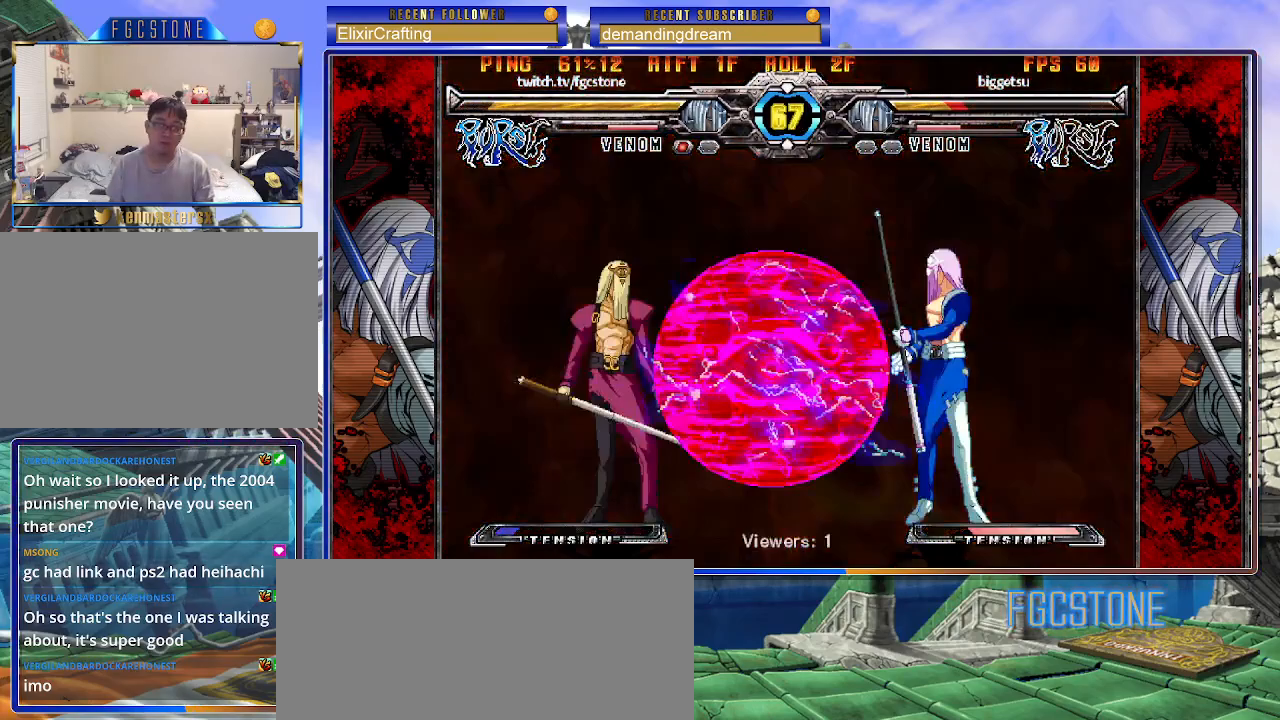
{"buttons": [], "left_stick": "center", "events": [[33, "left_stick", "left"], [100, "left_stick", "center"], [150, "left_stick", "left"], [233, "left_stick", "up-left"], [400, "left_stick", "center"]]}
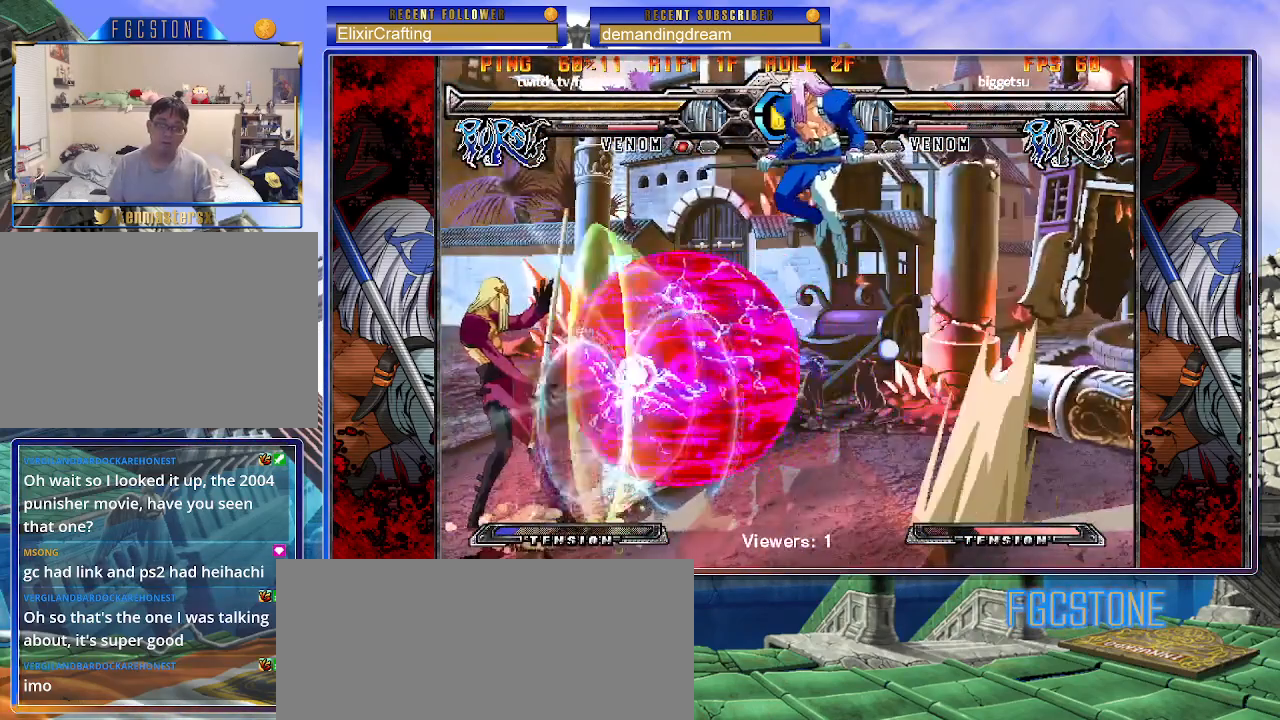
{"buttons": [], "left_stick": "center", "events": [[267, "left_stick", "left"], [333, "left_stick", "center"], [400, "left_stick", "left"], [500, "left_stick", "center"]]}
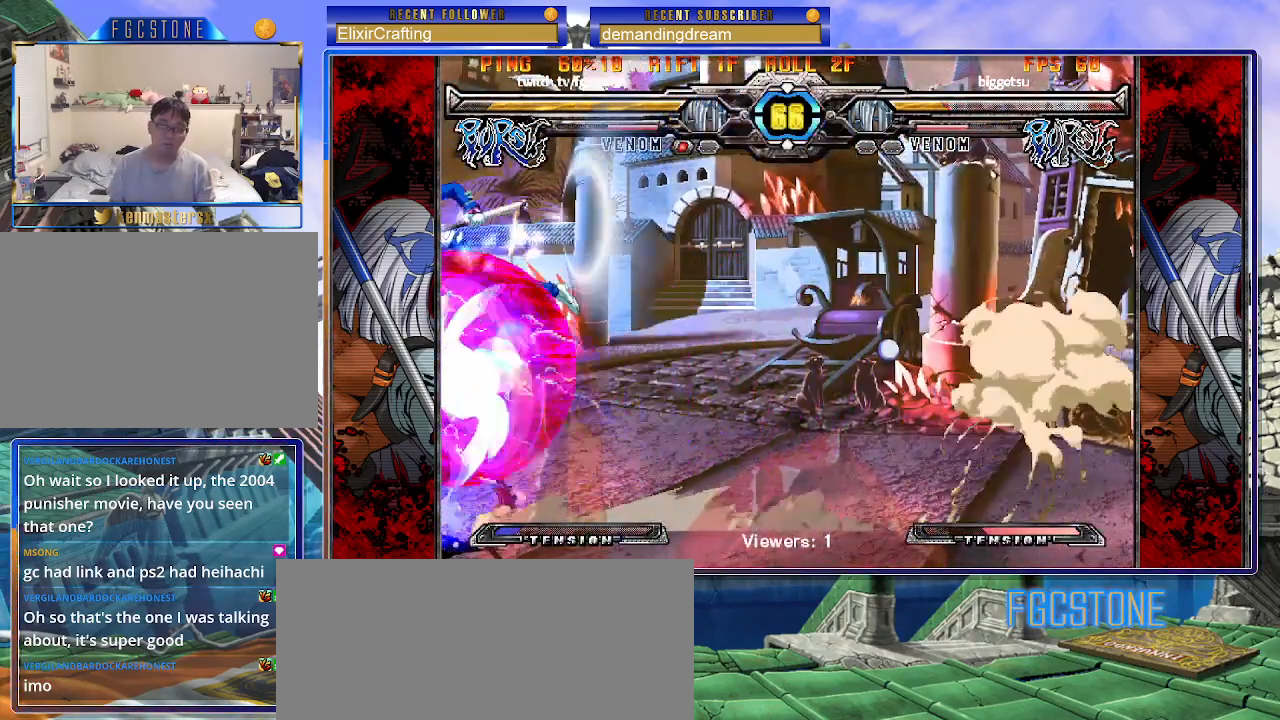
{"buttons": [], "left_stick": "right", "events": [[67, "S", "down"], [167, "S", "up"], [267, "P", "down"], [300, "left_stick", "right"], [367, "P", "up"]]}
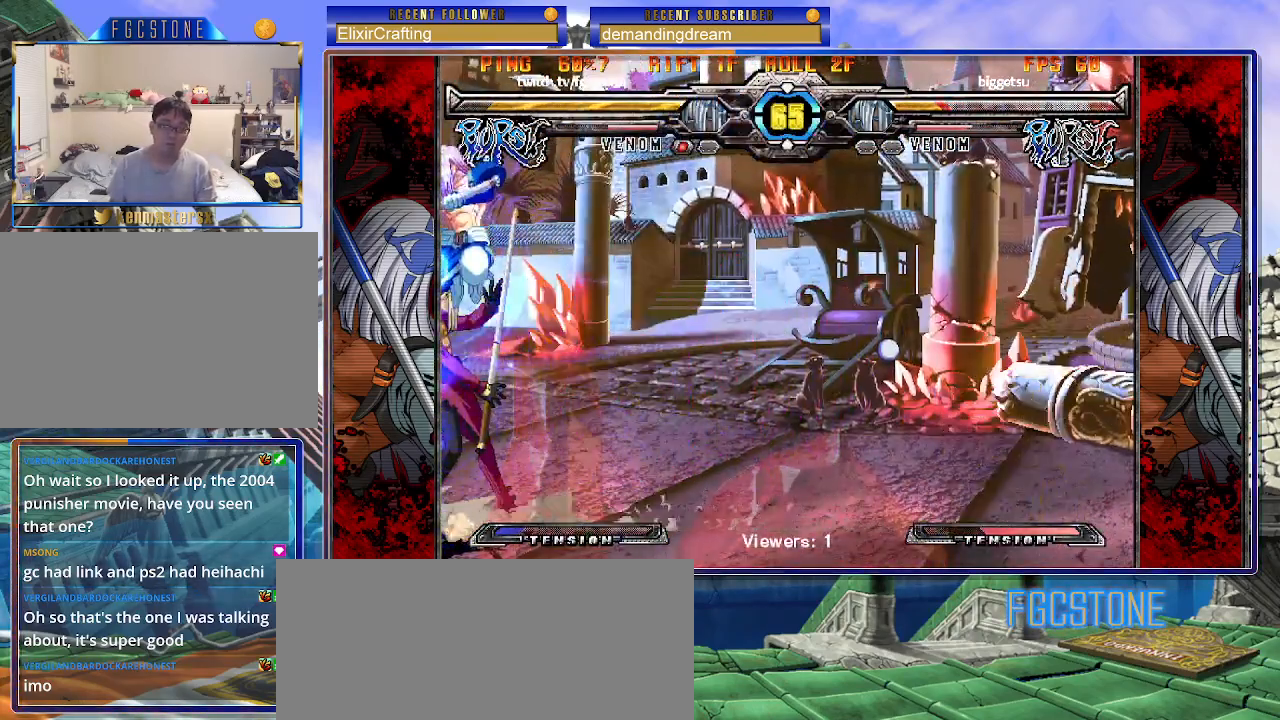
{"buttons": [], "left_stick": "down-right", "events": [[150, "S", "down"], [217, "S", "up"], [383, "left_stick", "down-right"]]}
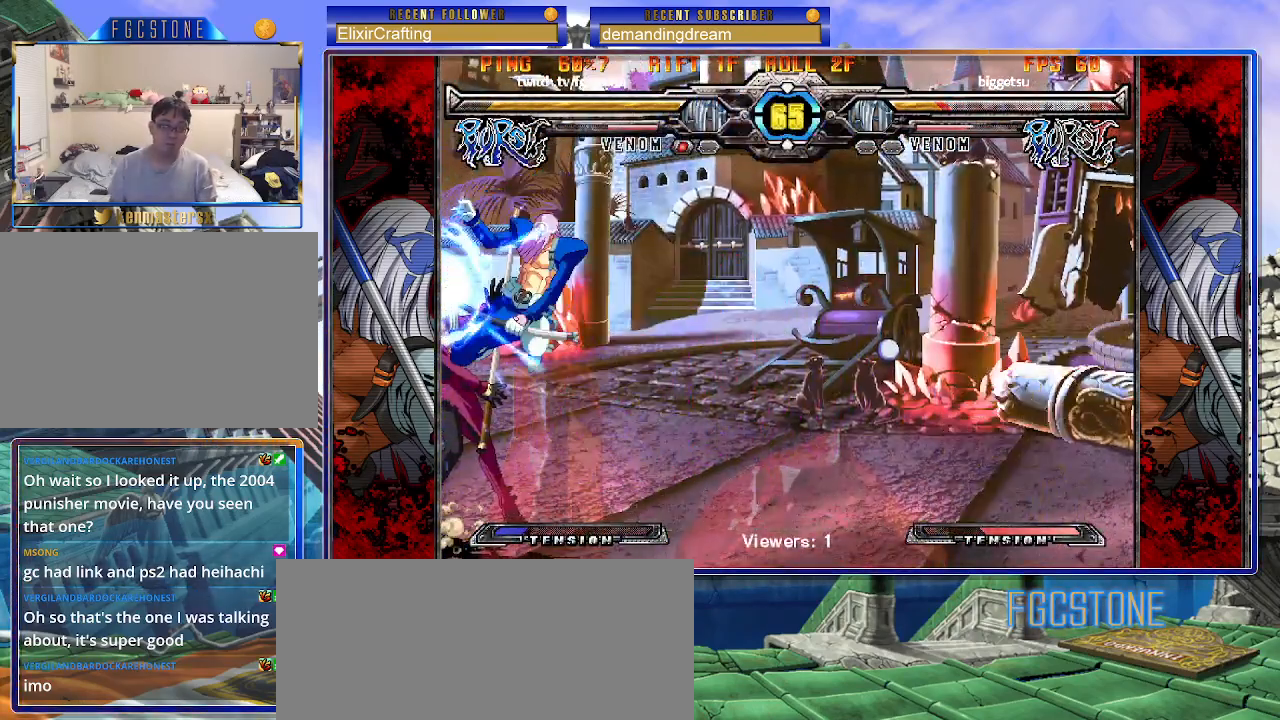
{"buttons": [], "left_stick": "down-right", "events": [[150, "K", "down"], [233, "K", "up"], [350, "S", "down"], [433, "S", "up"]]}
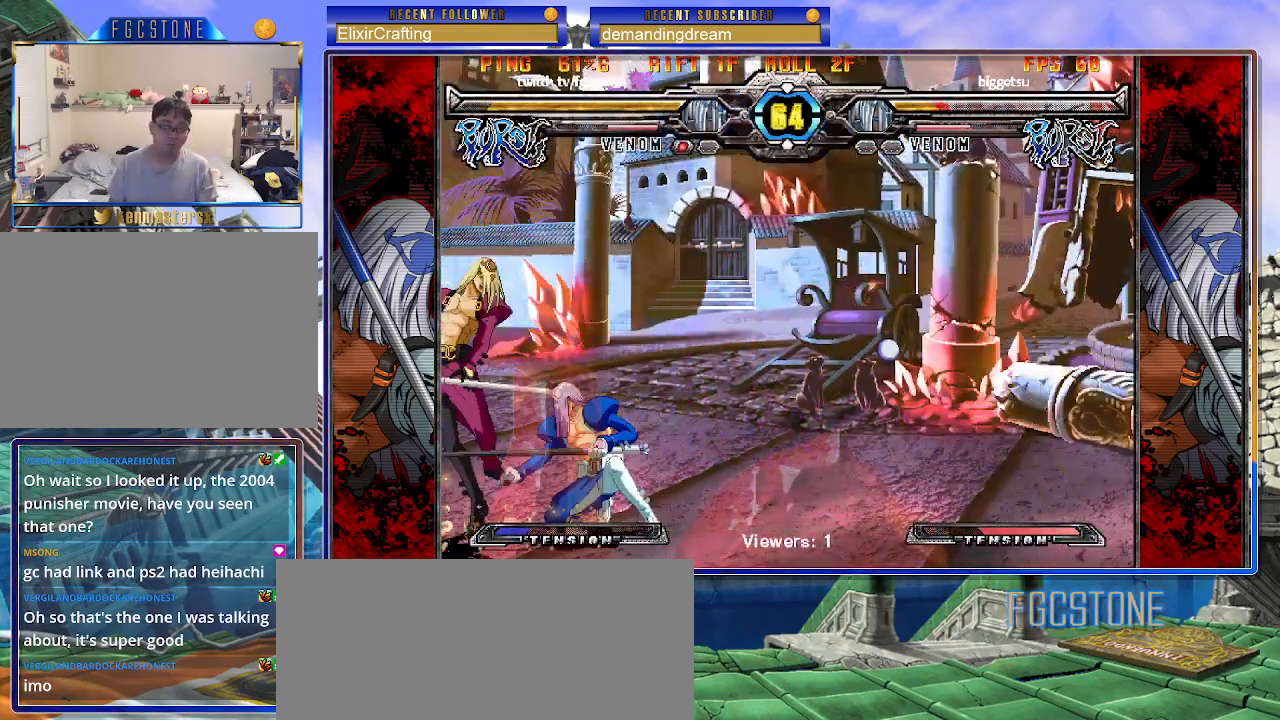
{"buttons": [], "left_stick": "right", "events": [[150, "D", "down"], [250, "D", "up"], [383, "left_stick", "down-left"], [483, "left_stick", "right"]]}
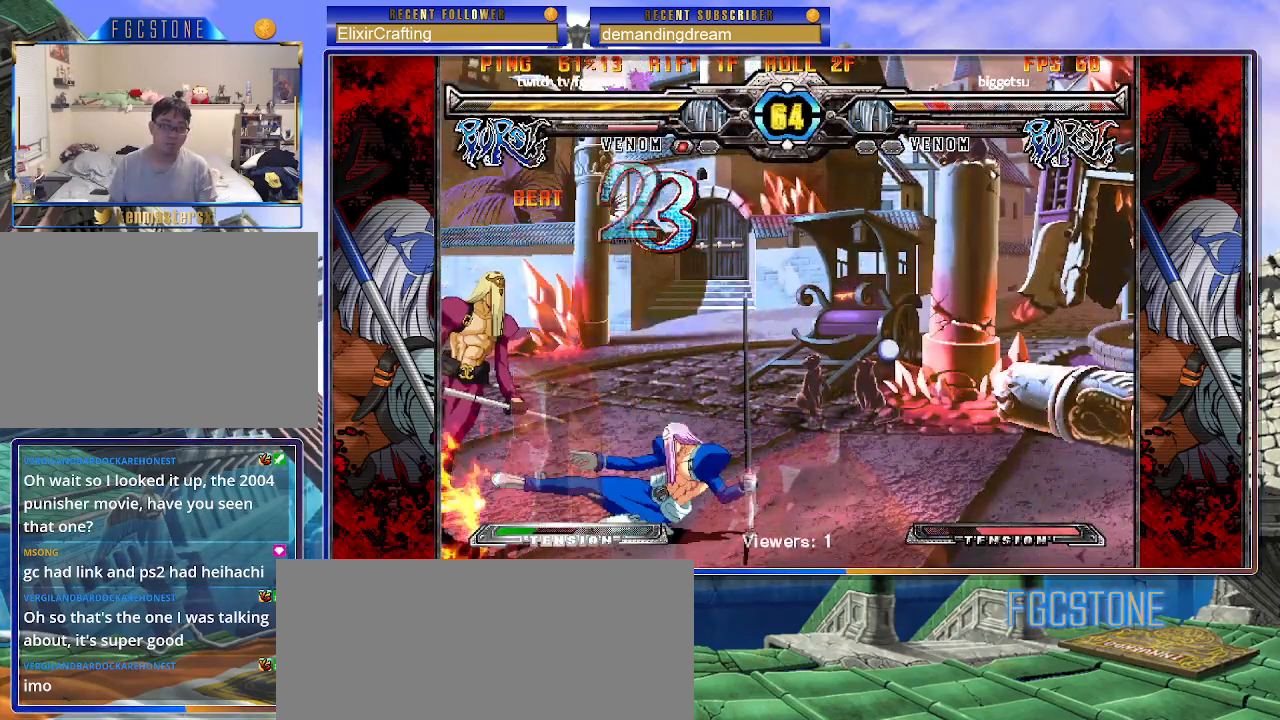
{"buttons": [], "left_stick": "center", "events": [[33, "P", "down"], [100, "P", "up"], [100, "left_stick", "center"], [400, "left_stick", "left"], [450, "left_stick", "center"]]}
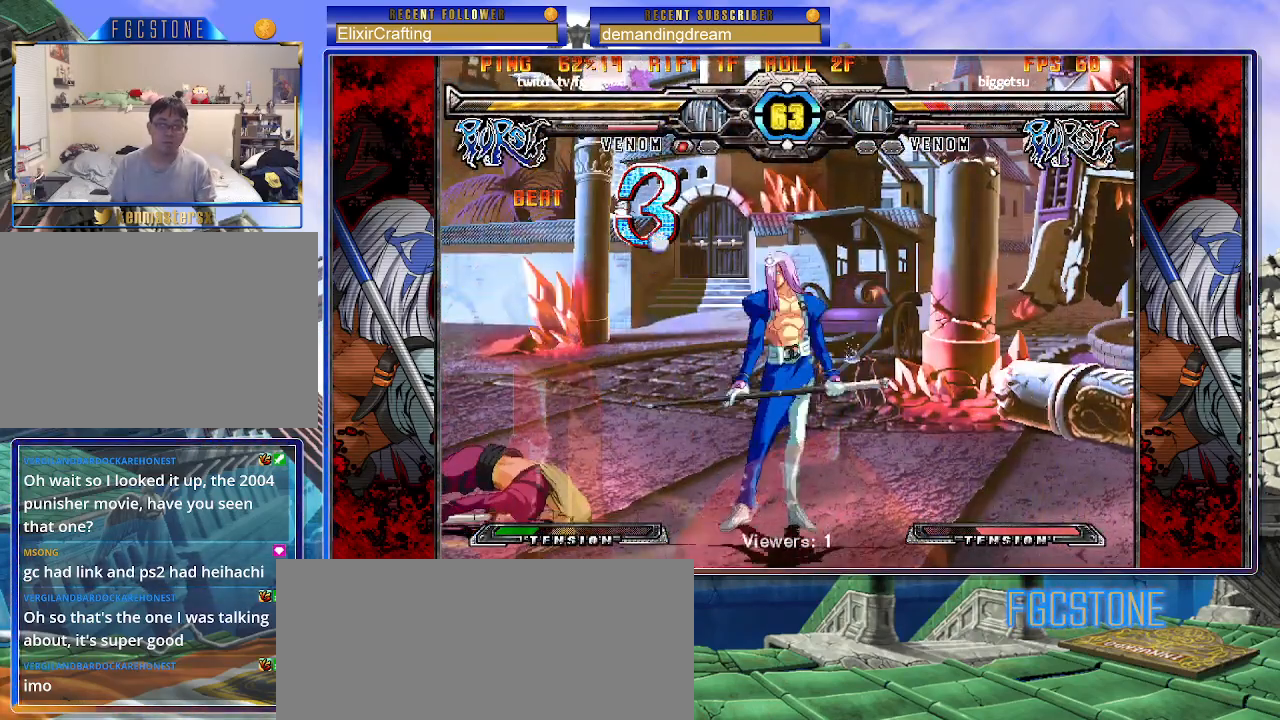
{"buttons": [], "left_stick": "left", "events": [[33, "left_stick", "left"], [117, "left_stick", "center"], [150, "P", "down"], [217, "P", "up"], [350, "left_stick", "left"], [417, "left_stick", "center"], [483, "left_stick", "left"]]}
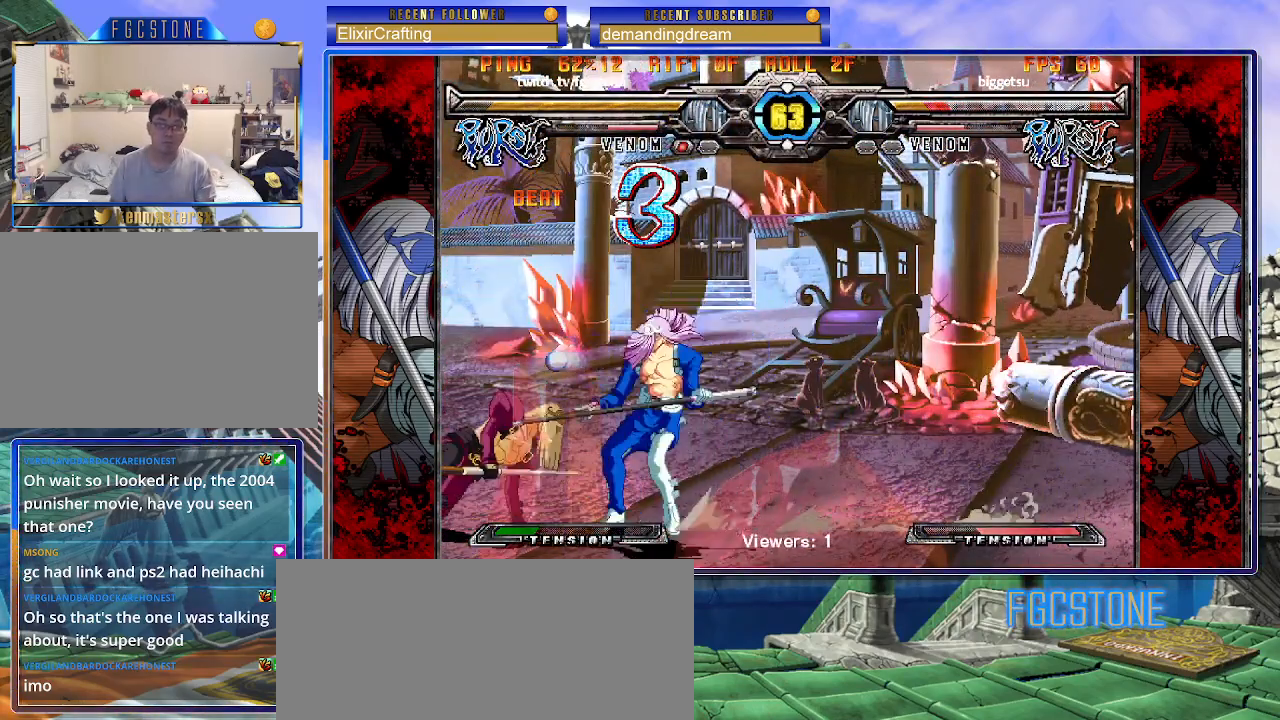
{"buttons": [], "left_stick": "center", "events": [[83, "left_stick", "down"], [150, "left_stick", "right"], [267, "left_stick", "down"], [317, "left_stick", "left"], [350, "S", "down"], [383, "left_stick", "center"], [400, "S", "up"]]}
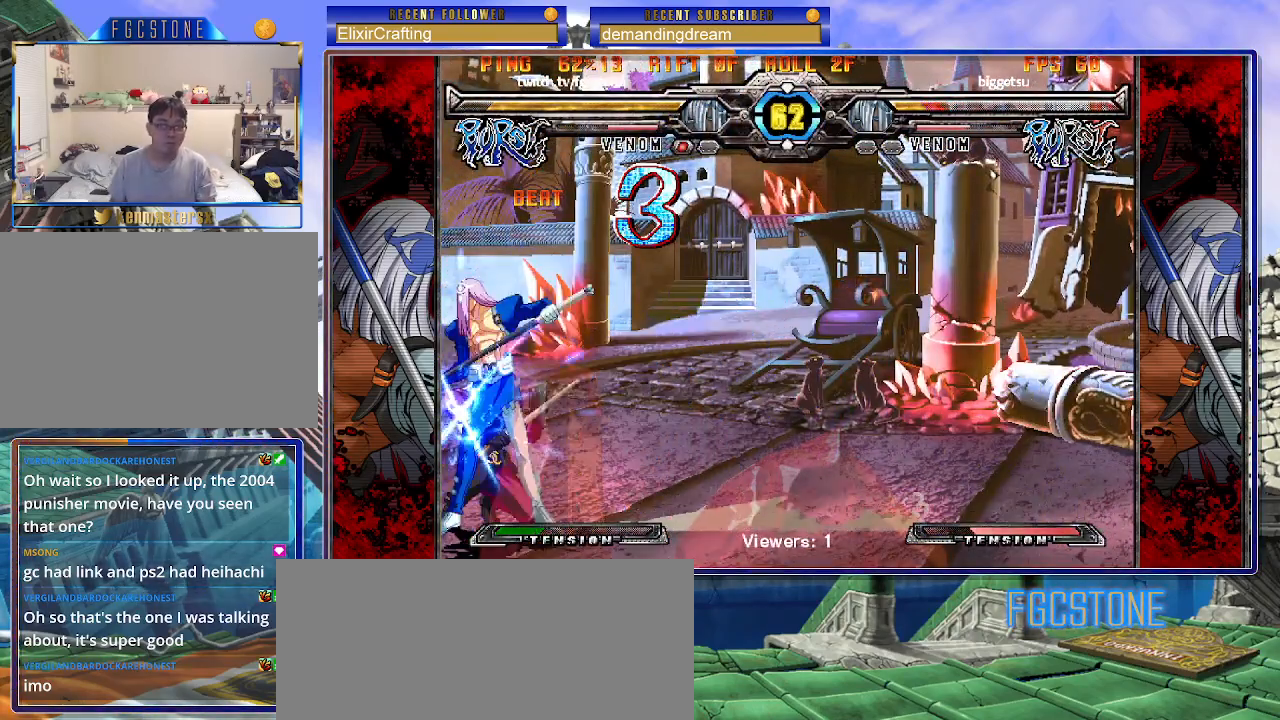
{"buttons": [], "left_stick": "center", "events": [[233, "left_stick", "right"], [500, "left_stick", "center"]]}
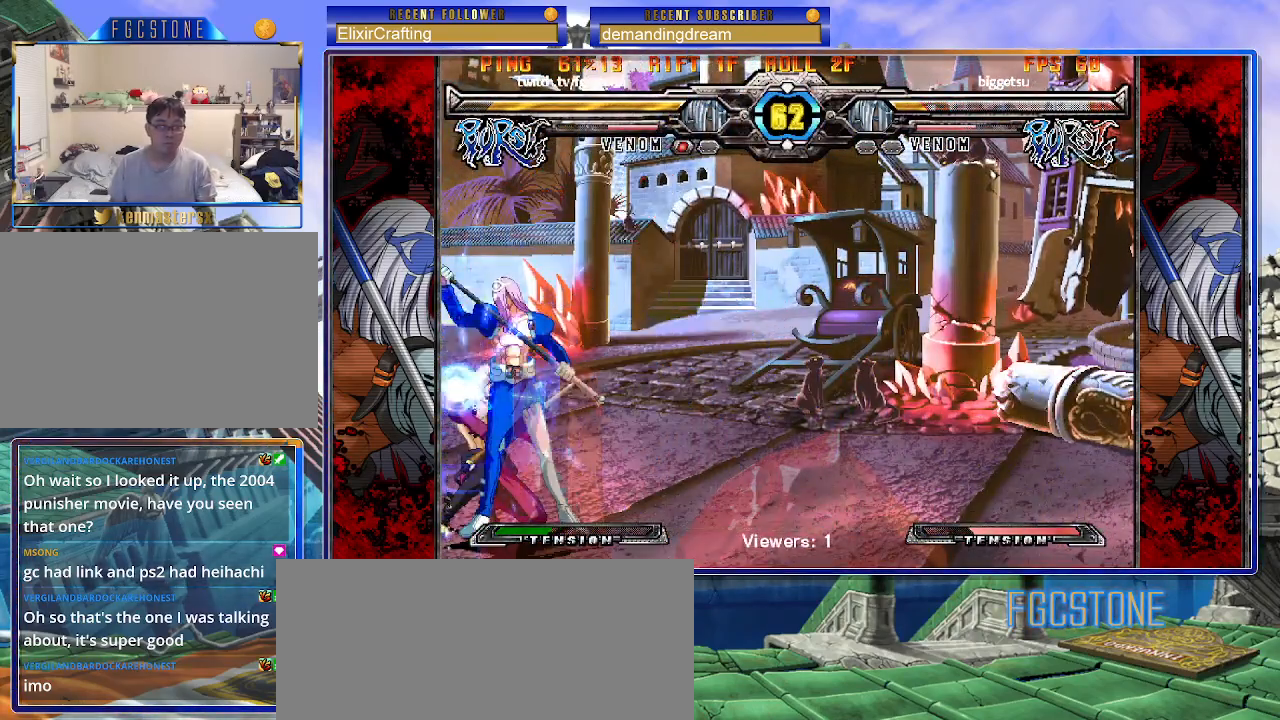
{"buttons": [], "left_stick": "center", "events": [[67, "left_stick", "left"], [117, "left_stick", "down"], [317, "left_stick", "left"], [350, "S", "down"], [383, "S", "up"], [383, "left_stick", "center"]]}
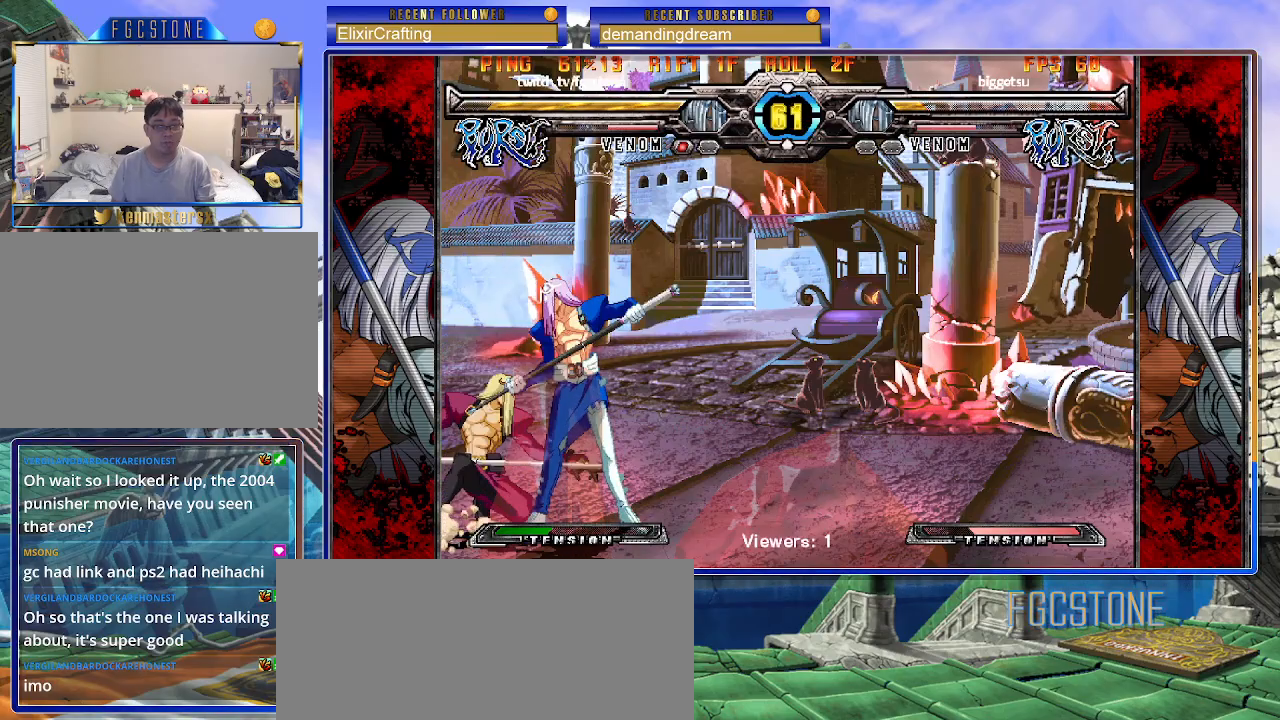
{"buttons": [], "left_stick": "down-right", "events": [[50, "left_stick", "down-right"], [233, "K", "down"], [333, "K", "up"], [383, "S", "down"], [500, "S", "up"]]}
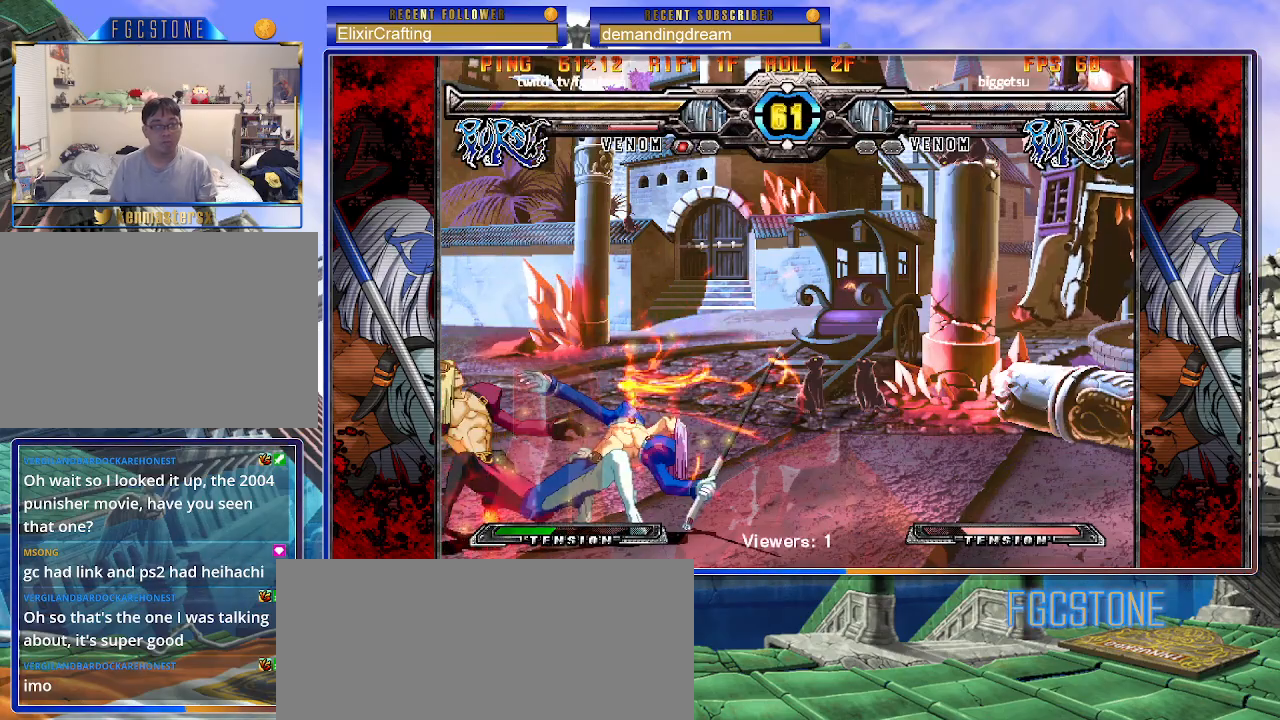
{"buttons": ["D"], "left_stick": "down-right", "events": [[300, "D", "down"], [367, "D", "up"], [450, "D", "down"]]}
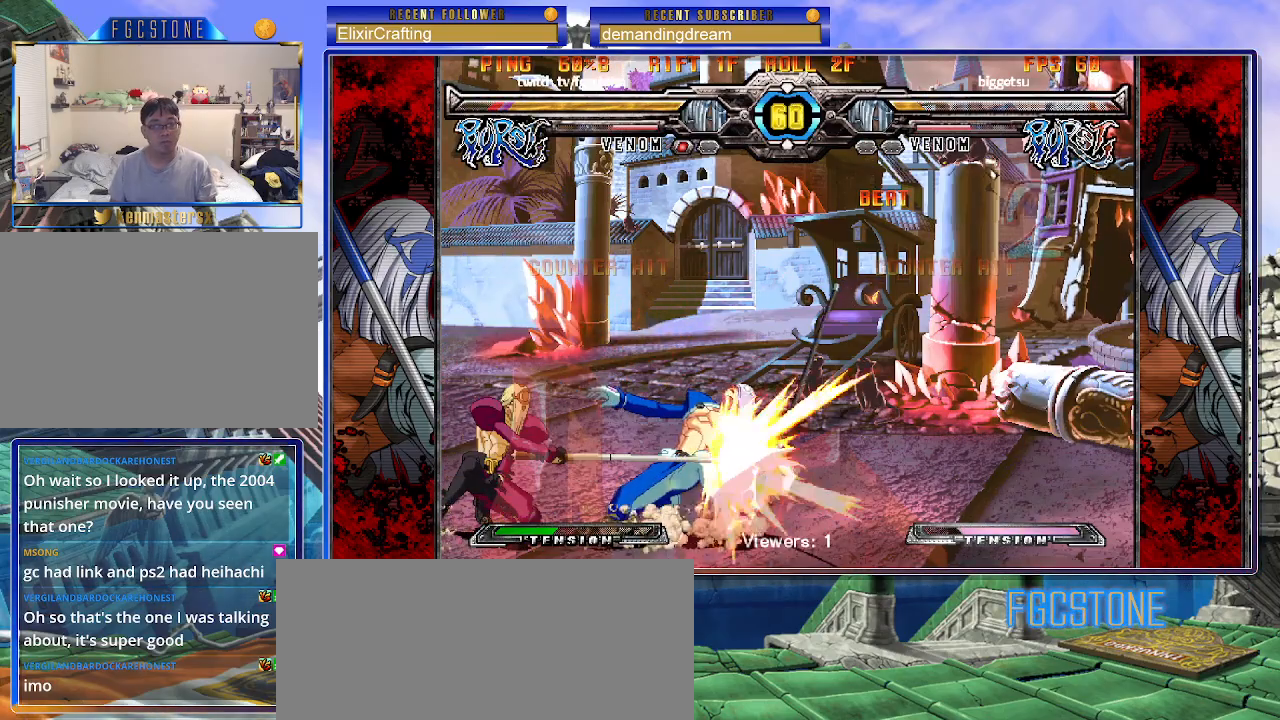
{"buttons": [], "left_stick": "down-right", "events": [[50, "D", "up"]]}
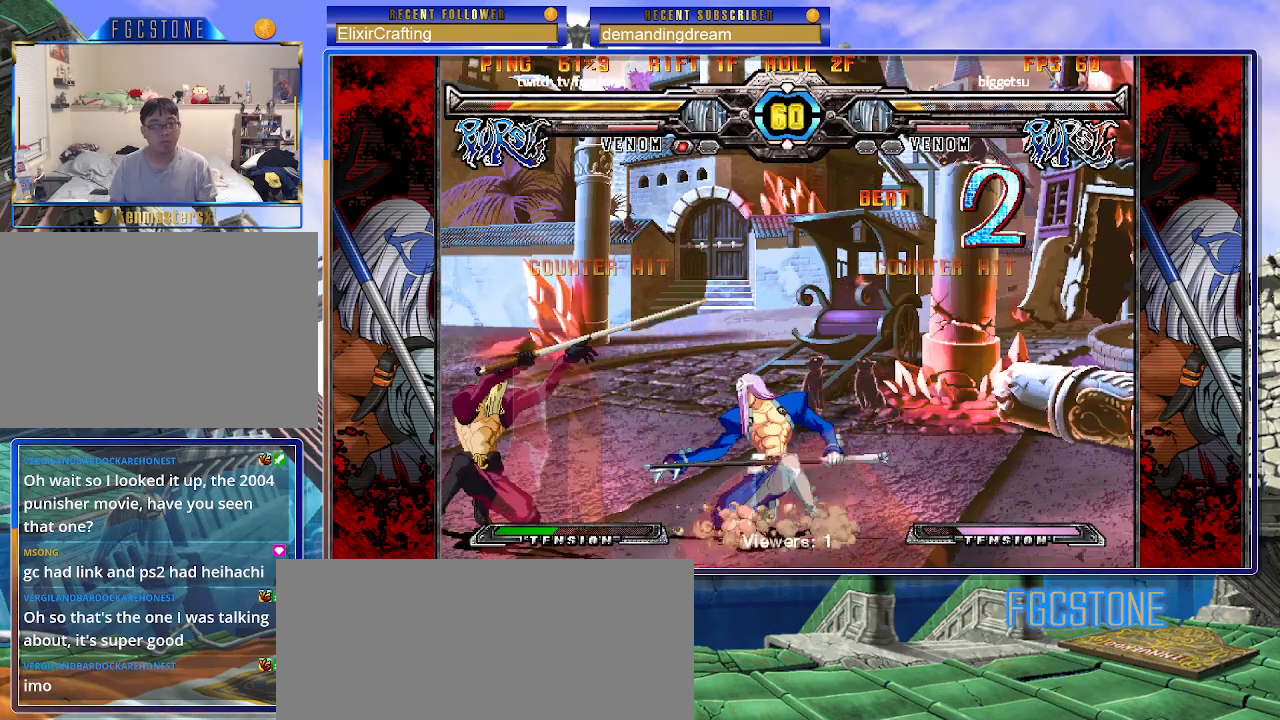
{"buttons": [], "left_stick": "down-right", "events": [[183, "left_stick", "up-right"], [200, "HS", "down"], [250, "HS", "up"], [300, "left_stick", "down-right"]]}
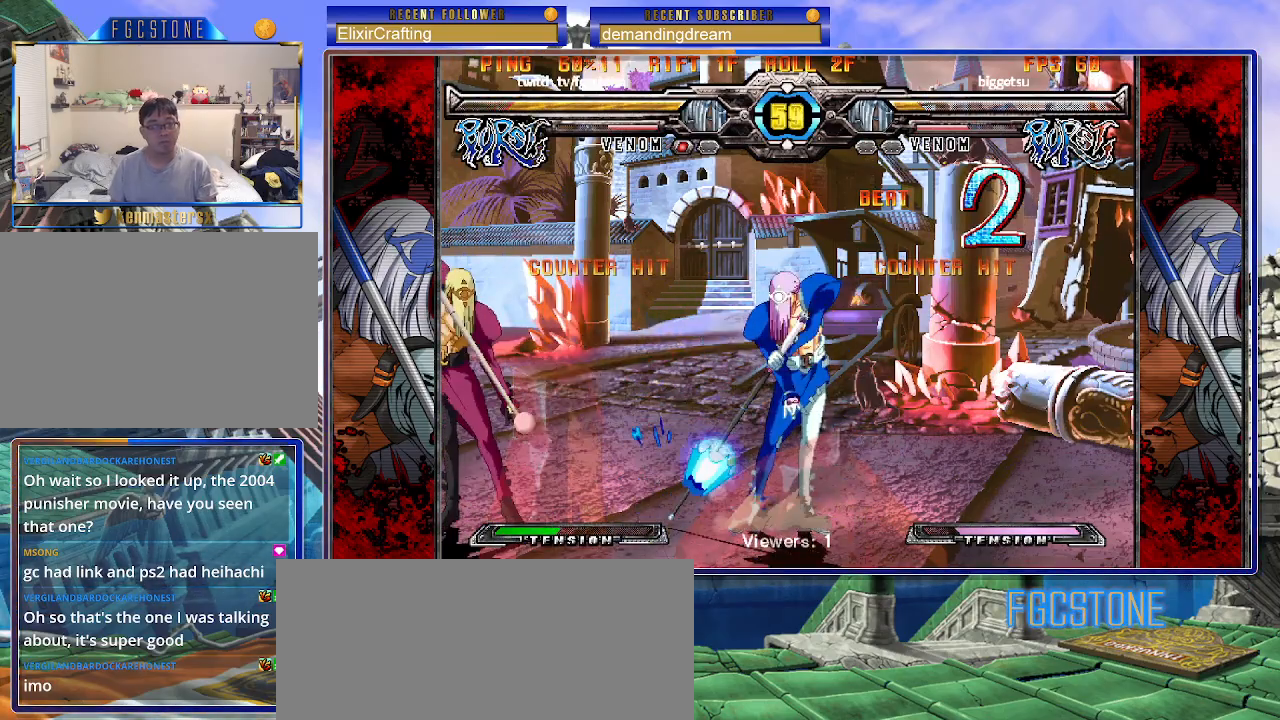
{"buttons": [], "left_stick": "down-right", "events": []}
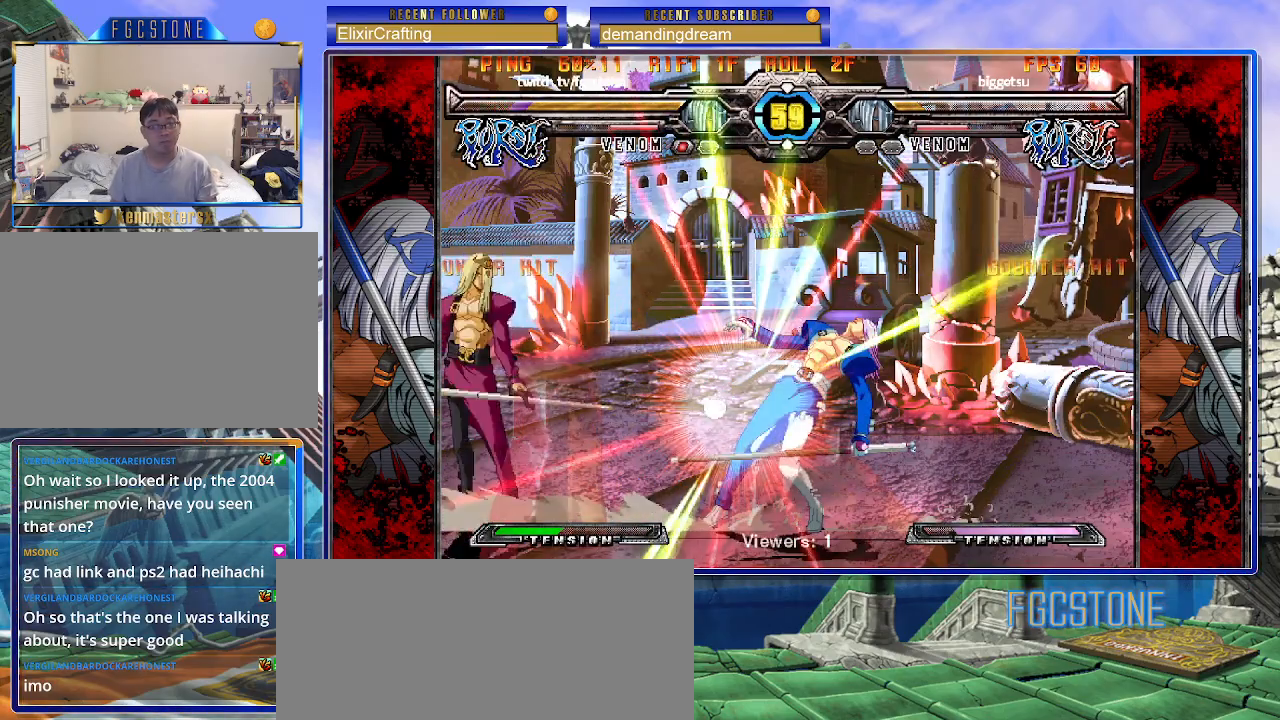
{"buttons": [], "left_stick": "down-right", "events": []}
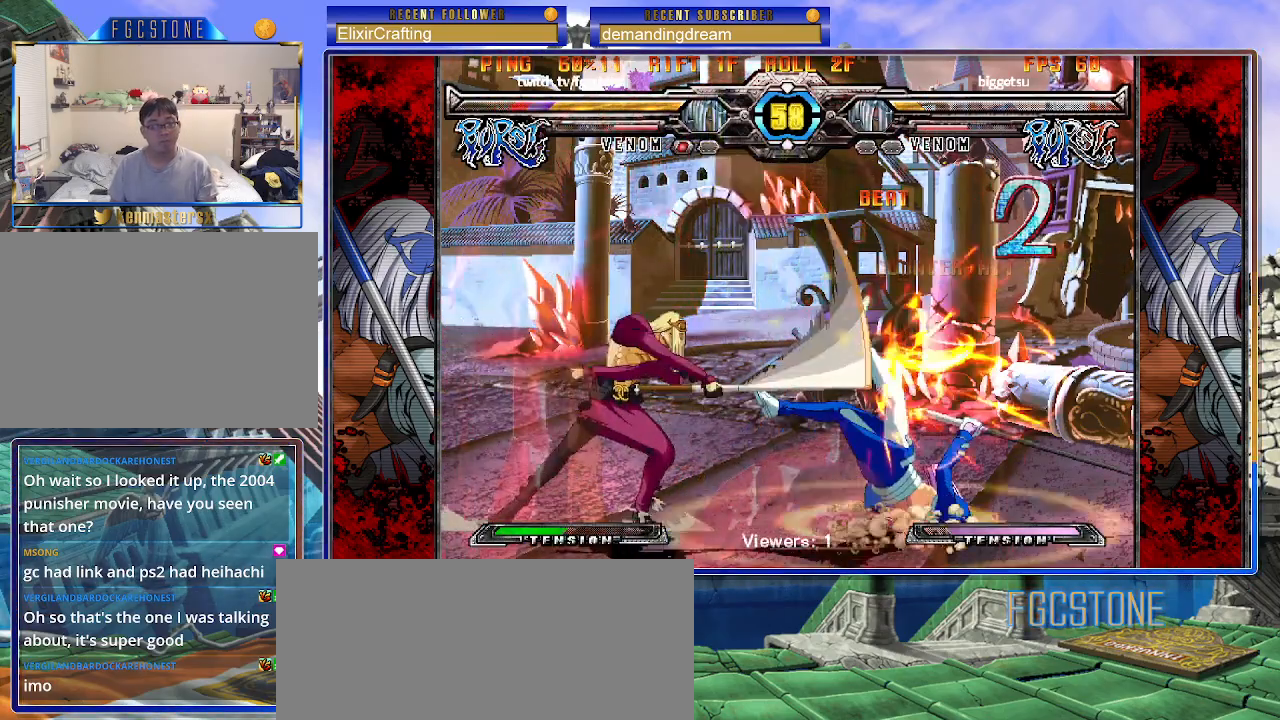
{"buttons": ["K", "S"], "left_stick": "down-right", "events": [[250, "K", "down"], [300, "S", "down"], [333, "K", "up"], [400, "S", "up"], [417, "K", "down"], [467, "S", "down"]]}